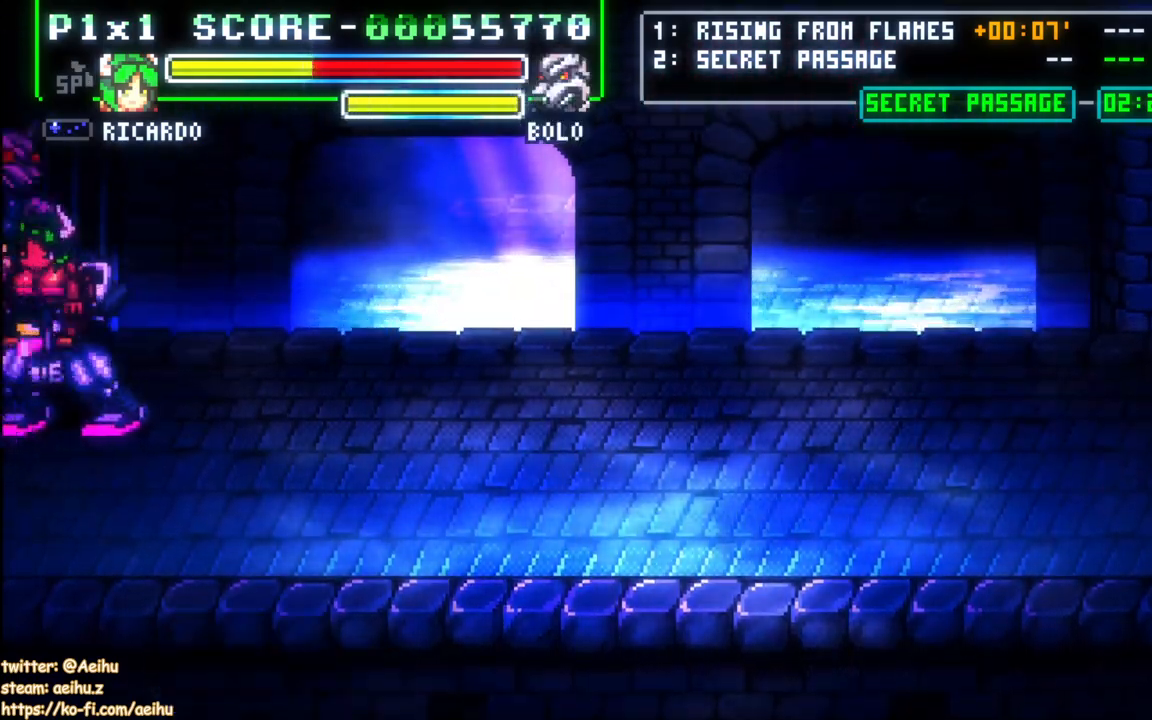
Gameplay with a controller (PlayStation layout); each line is a JSON object with the inputs held at the frame after it. "events" lists button and stick changes between this image and that frame as [ms after this image, input, new state], when the widget could be followed in between. Not read: left_stick right_stick.
{"buttons": ["SQUARE"], "events": [[50, "DPAD_UP", "up"], [50, "SQUARE", "down"], [133, "SQUARE", "up"], [200, "SQUARE", "down"], [283, "SQUARE", "up"], [333, "SQUARE", "down"], [433, "SQUARE", "up"], [483, "SQUARE", "down"]]}
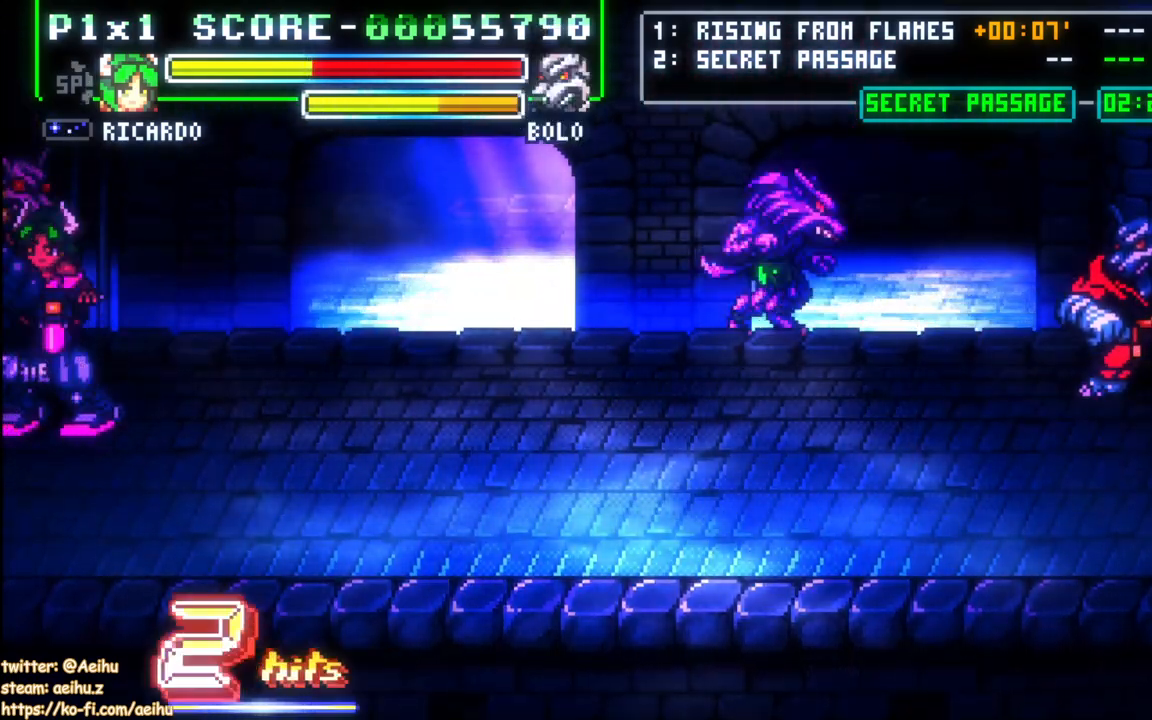
{"buttons": ["DPAD_RIGHT"], "events": [[67, "SQUARE", "up"], [117, "SQUARE", "down"], [217, "SQUARE", "up"], [267, "SQUARE", "down"], [400, "SQUARE", "up"], [500, "DPAD_RIGHT", "down"]]}
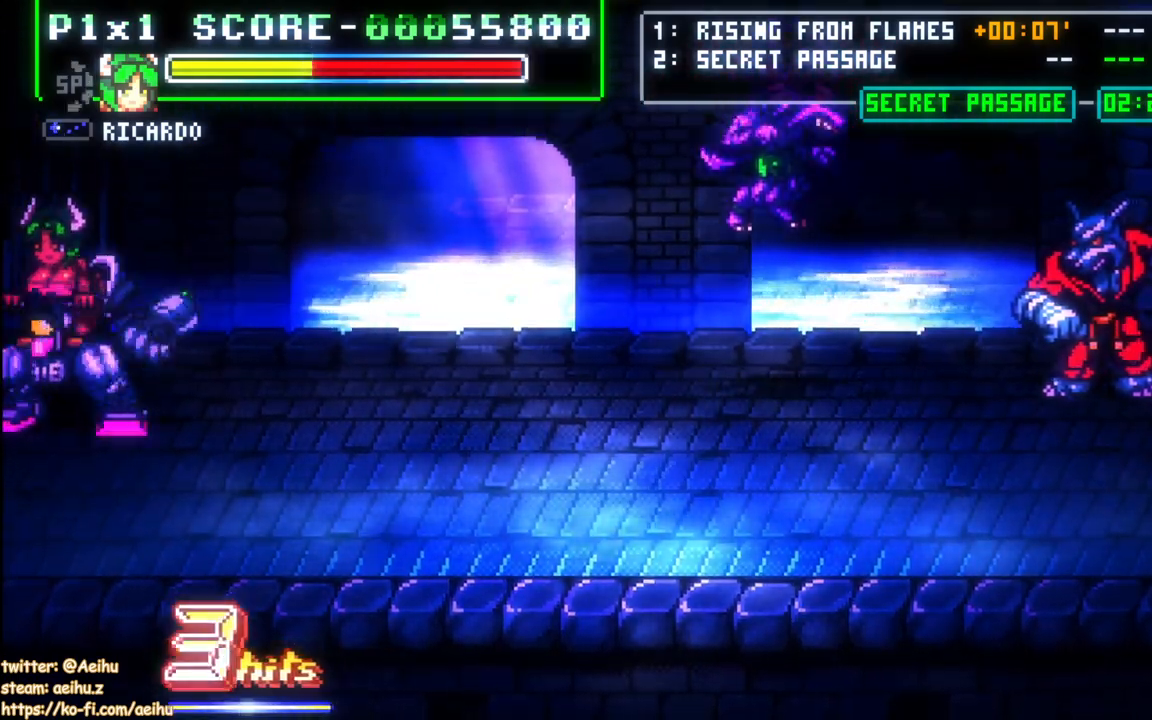
{"buttons": ["CROSS"], "events": [[67, "DPAD_RIGHT", "up"], [100, "DPAD_RIGHT", "down"], [217, "CROSS", "down"], [450, "DPAD_RIGHT", "up"]]}
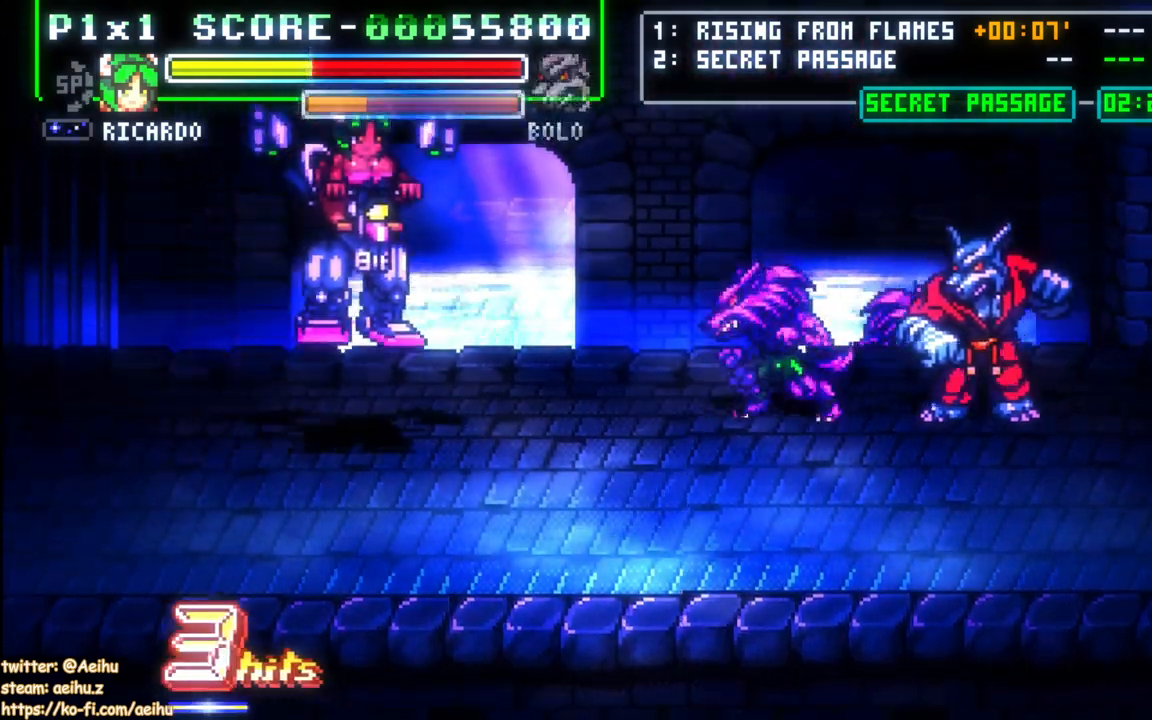
{"buttons": ["DPAD_UP", "DPAD_RIGHT"], "events": [[167, "DPAD_RIGHT", "down"], [283, "CROSS", "up"], [333, "DPAD_UP", "down"]]}
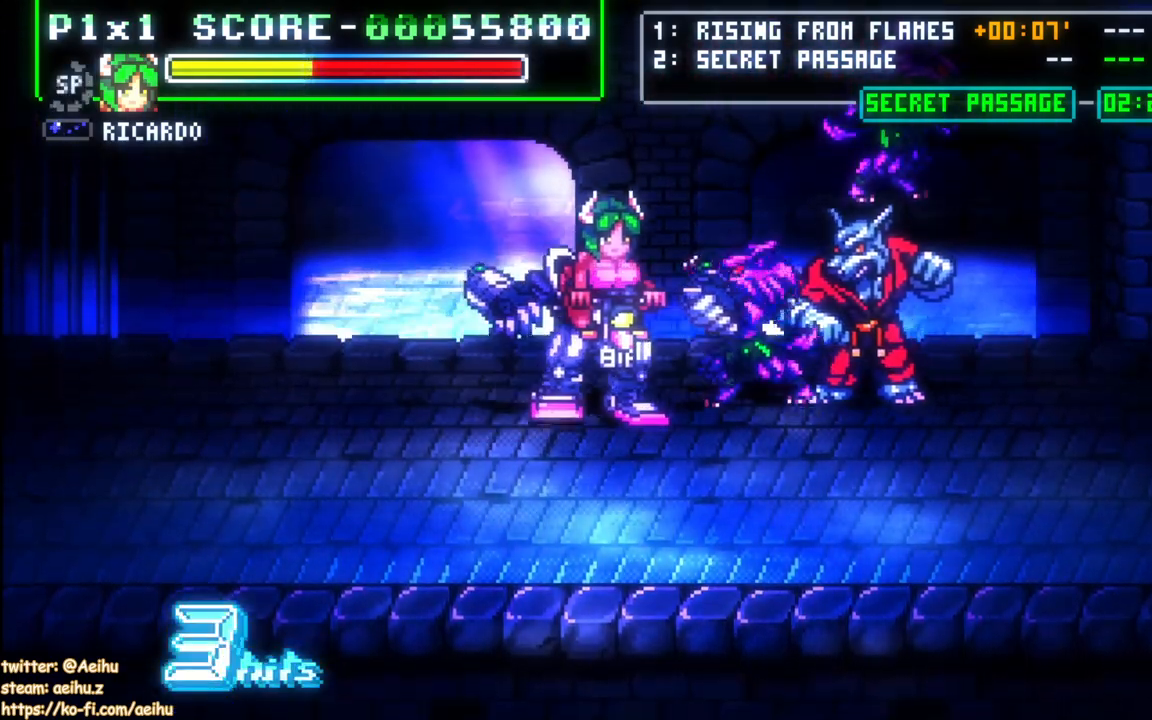
{"buttons": ["DPAD_UP", "DPAD_RIGHT"]}
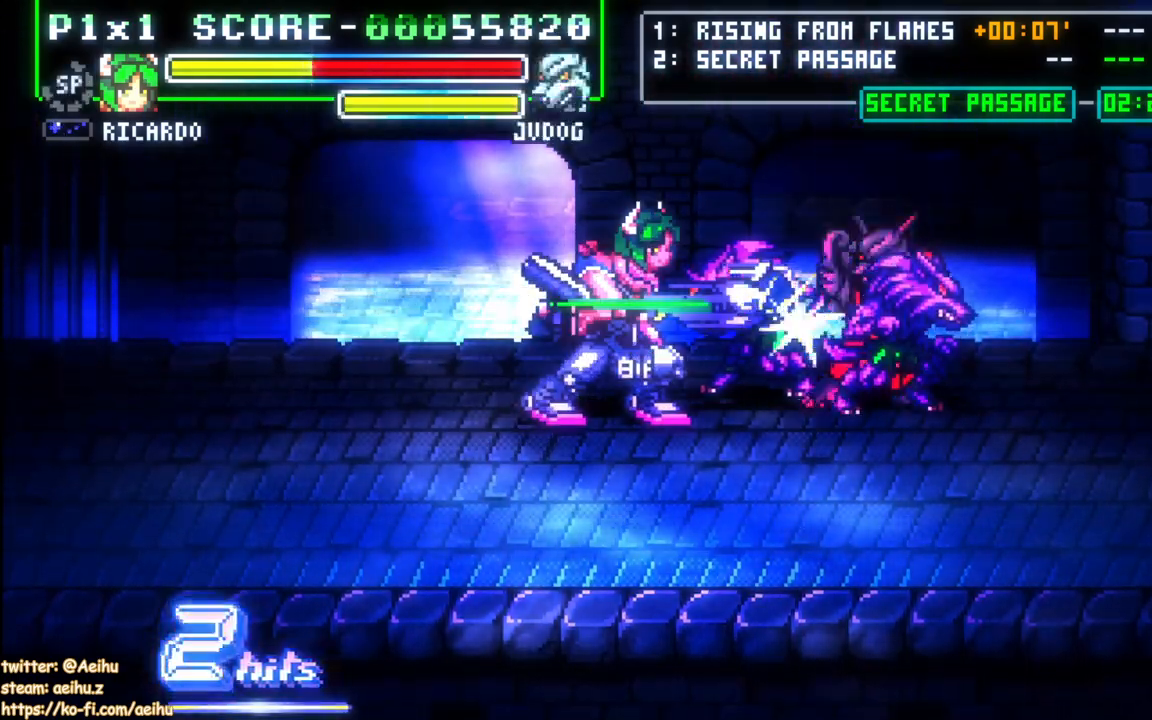
{"buttons": [], "events": [[17, "SQUARE", "down"], [233, "DPAD_RIGHT", "up"], [250, "DPAD_UP", "up"], [333, "SQUARE", "up"]]}
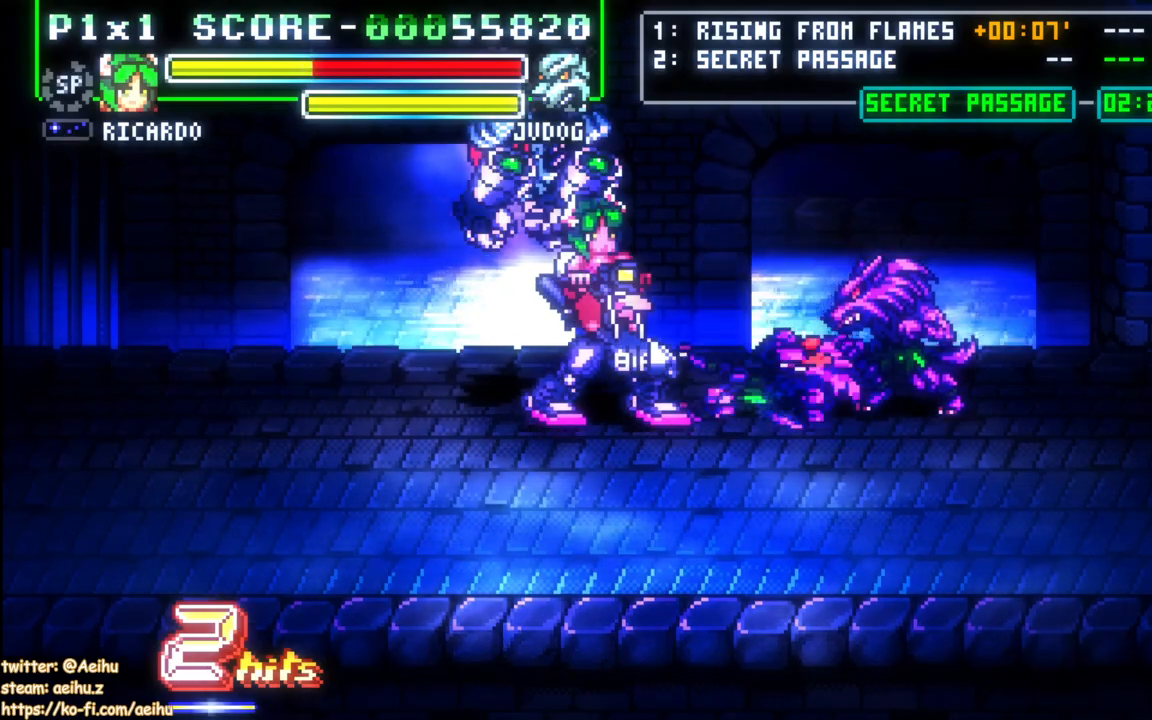
{"buttons": ["DPAD_RIGHT"], "events": [[183, "DPAD_RIGHT", "down"], [267, "DPAD_RIGHT", "up"], [333, "DPAD_RIGHT", "down"]]}
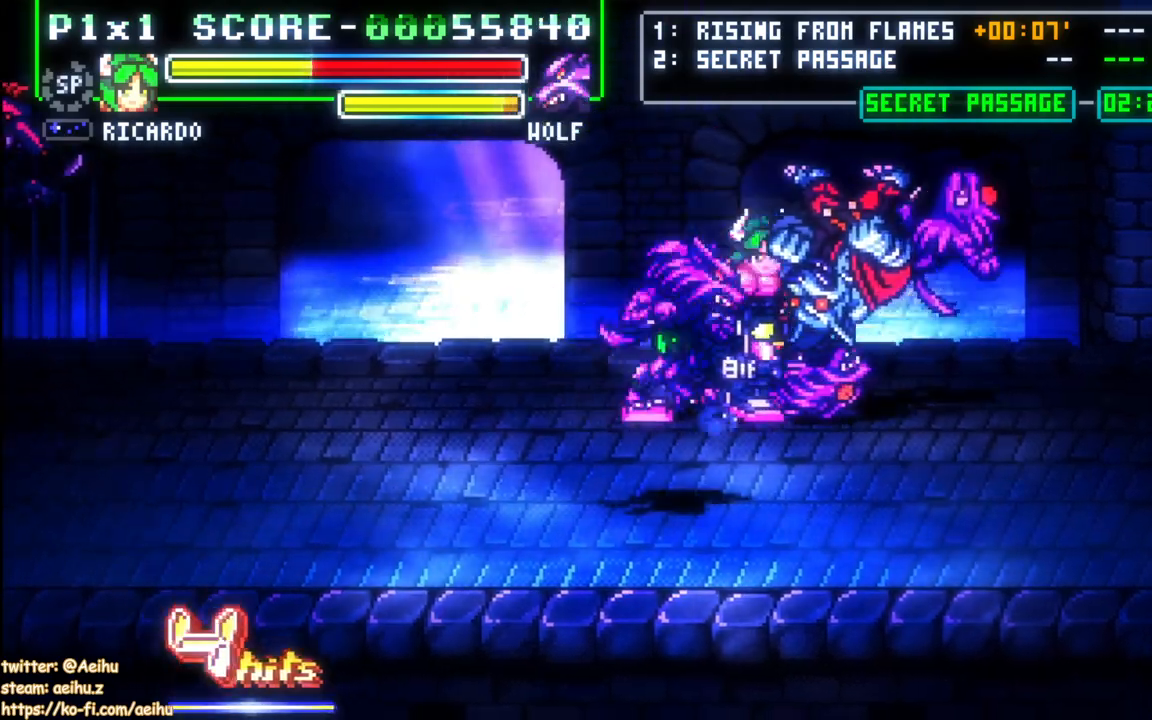
{"buttons": [], "events": [[50, "SQUARE", "down"], [83, "DPAD_RIGHT", "up"], [150, "SQUARE", "up"], [200, "SQUARE", "down"], [317, "SQUARE", "up"], [367, "SQUARE", "down"], [467, "SQUARE", "up"]]}
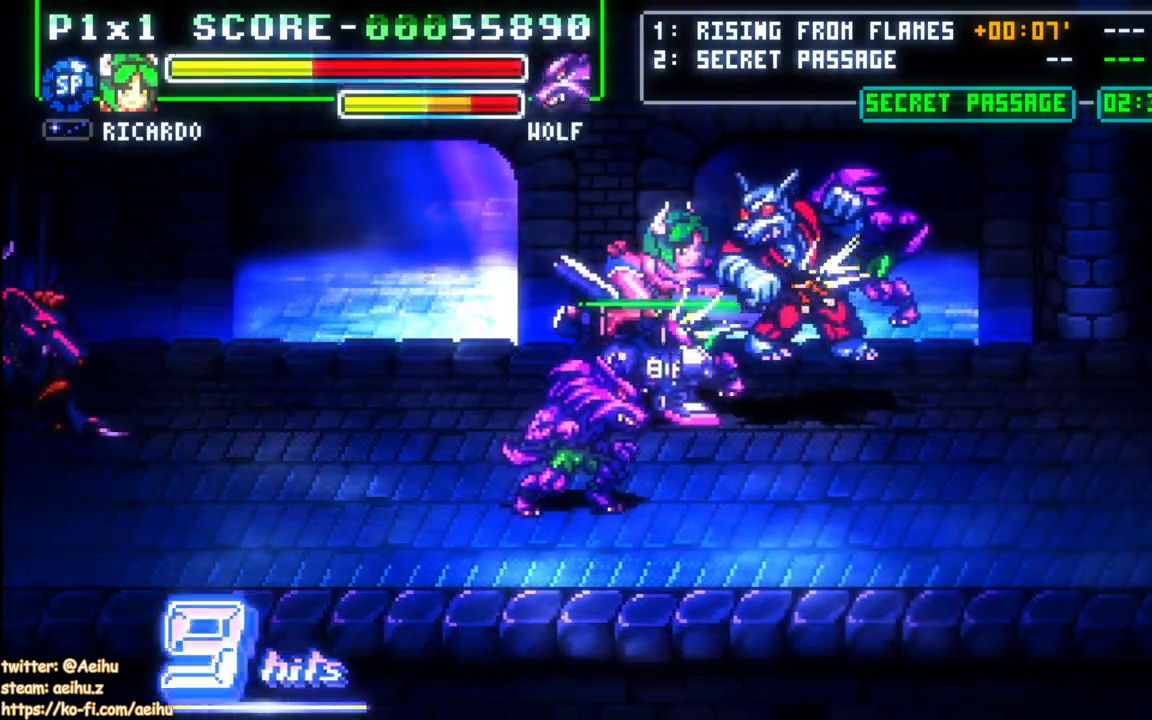
{"buttons": ["SQUARE"], "events": [[17, "SQUARE", "down"], [117, "SQUARE", "up"], [183, "SQUARE", "down"]]}
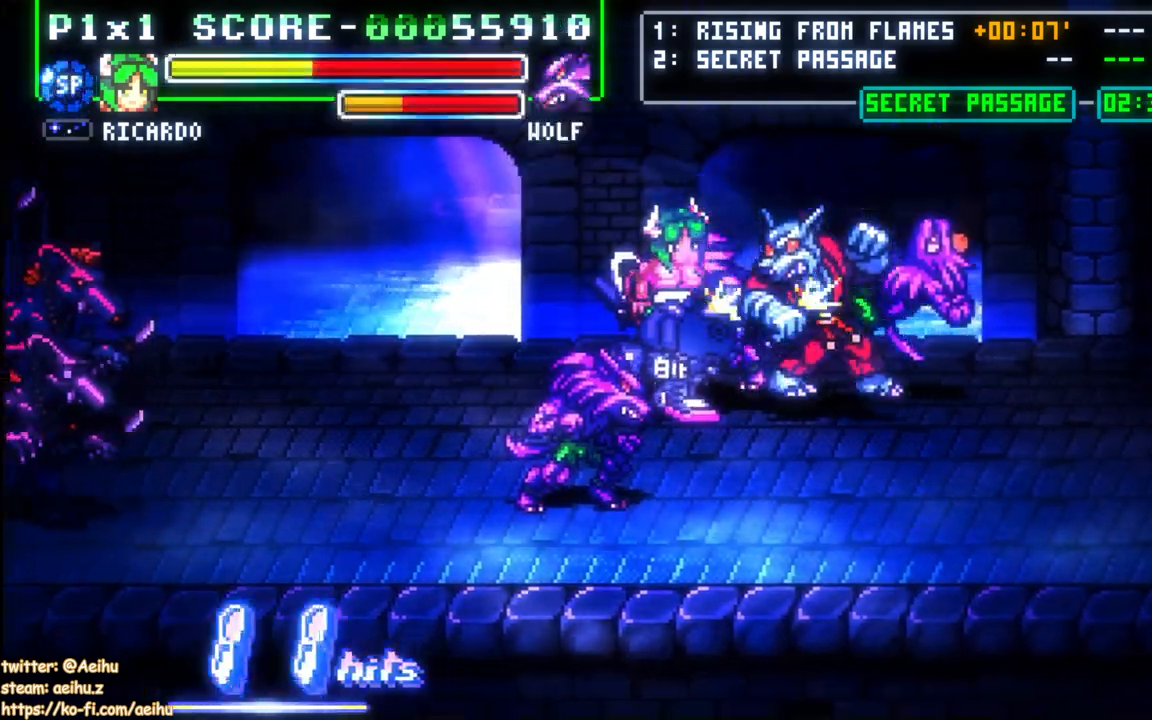
{"buttons": ["DPAD_RIGHT"], "events": [[200, "SQUARE", "up"], [267, "DPAD_RIGHT", "down"], [333, "DPAD_RIGHT", "up"], [383, "DPAD_RIGHT", "down"]]}
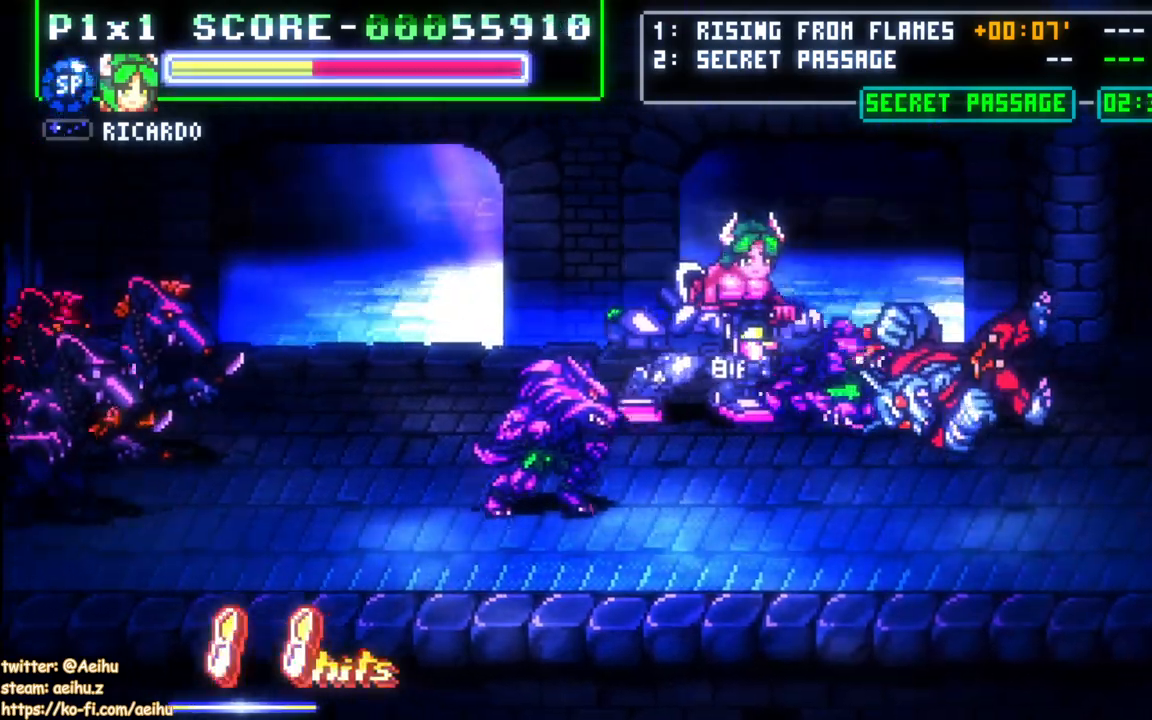
{"buttons": ["DPAD_RIGHT"], "events": [[50, "DPAD_RIGHT", "up"], [433, "DPAD_RIGHT", "down"]]}
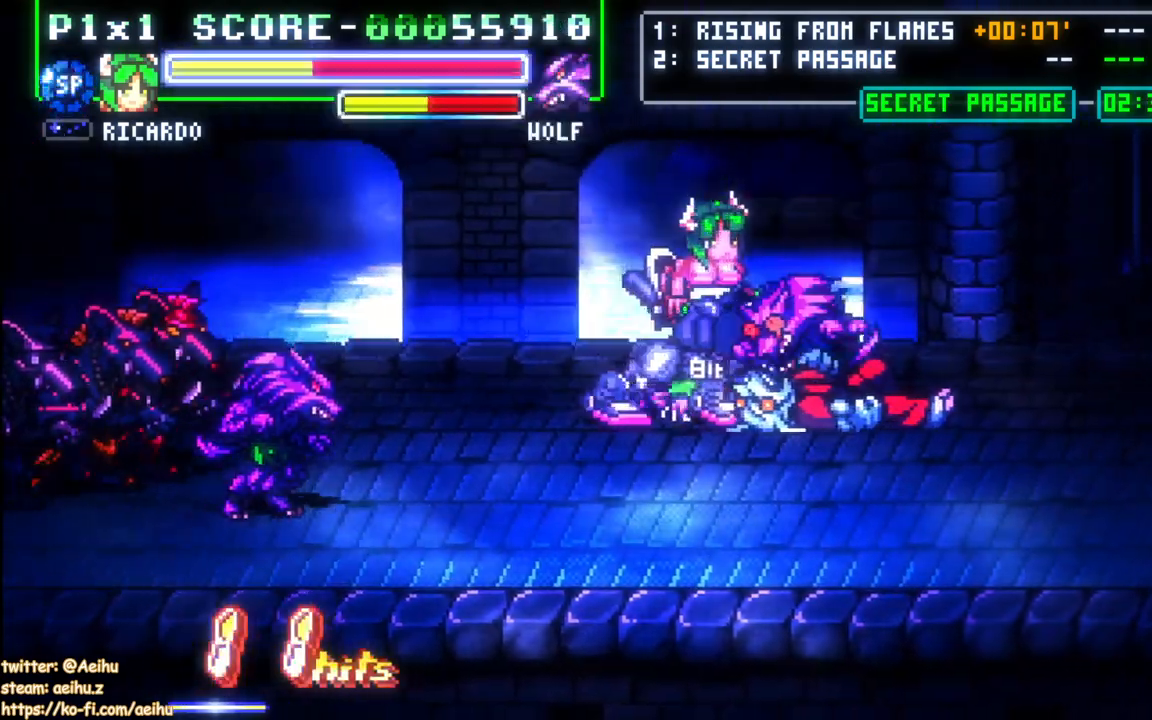
{"buttons": ["SQUARE"], "events": [[50, "DPAD_RIGHT", "up"], [133, "SQUARE", "down"], [233, "SQUARE", "up"], [283, "SQUARE", "down"]]}
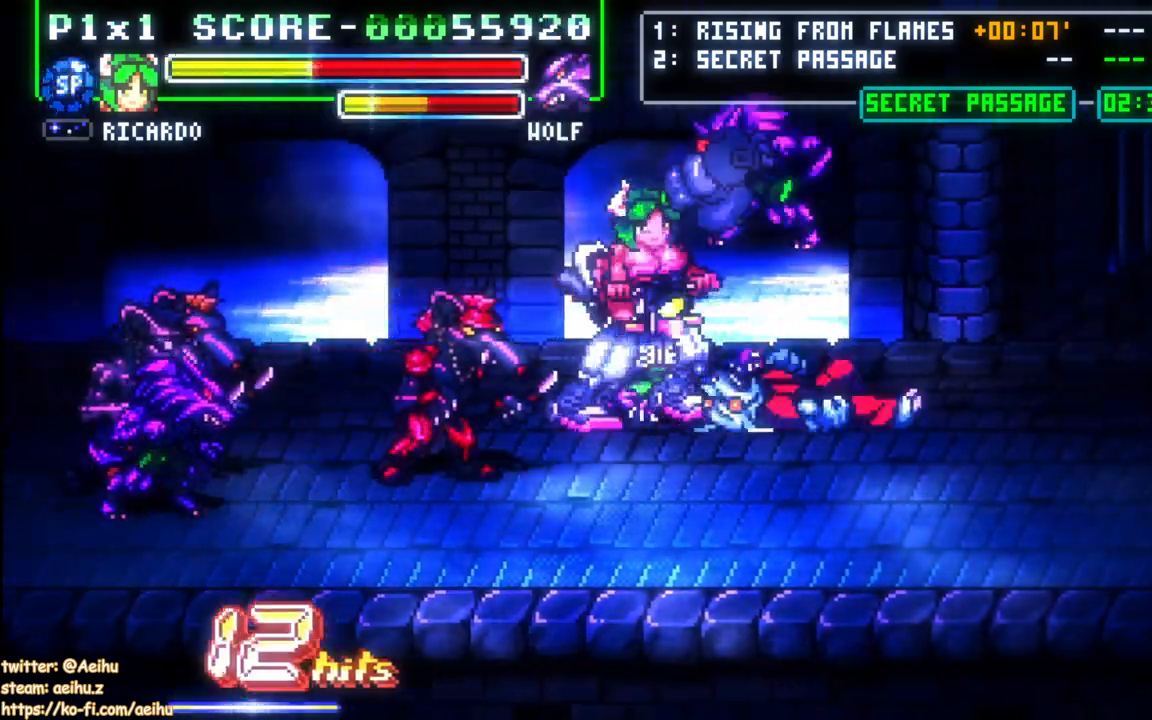
{"buttons": ["DPAD_DOWN", "DPAD_LEFT"], "events": [[17, "SQUARE", "up"], [83, "SQUARE", "down"], [200, "SQUARE", "up"], [317, "DPAD_LEFT", "down"], [400, "DPAD_LEFT", "up"], [433, "DPAD_LEFT", "down"], [483, "DPAD_DOWN", "down"]]}
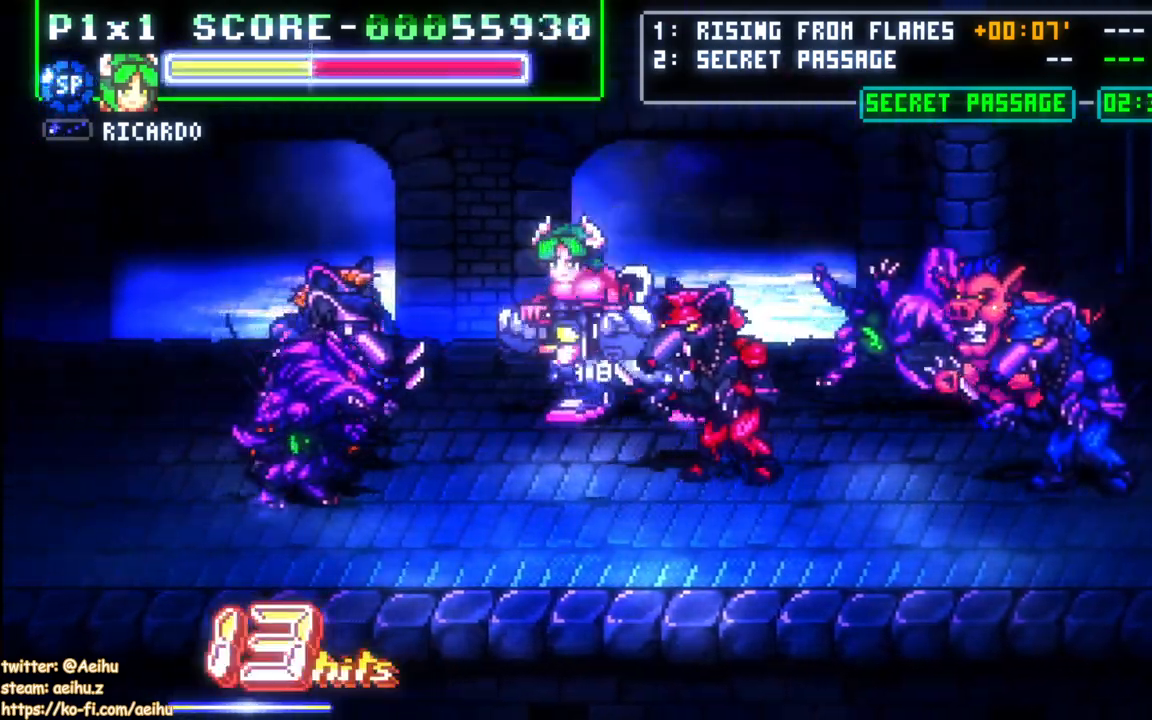
{"buttons": ["DPAD_DOWN", "DPAD_LEFT"], "events": [[183, "CIRCLE", "down"], [383, "CIRCLE", "up"]]}
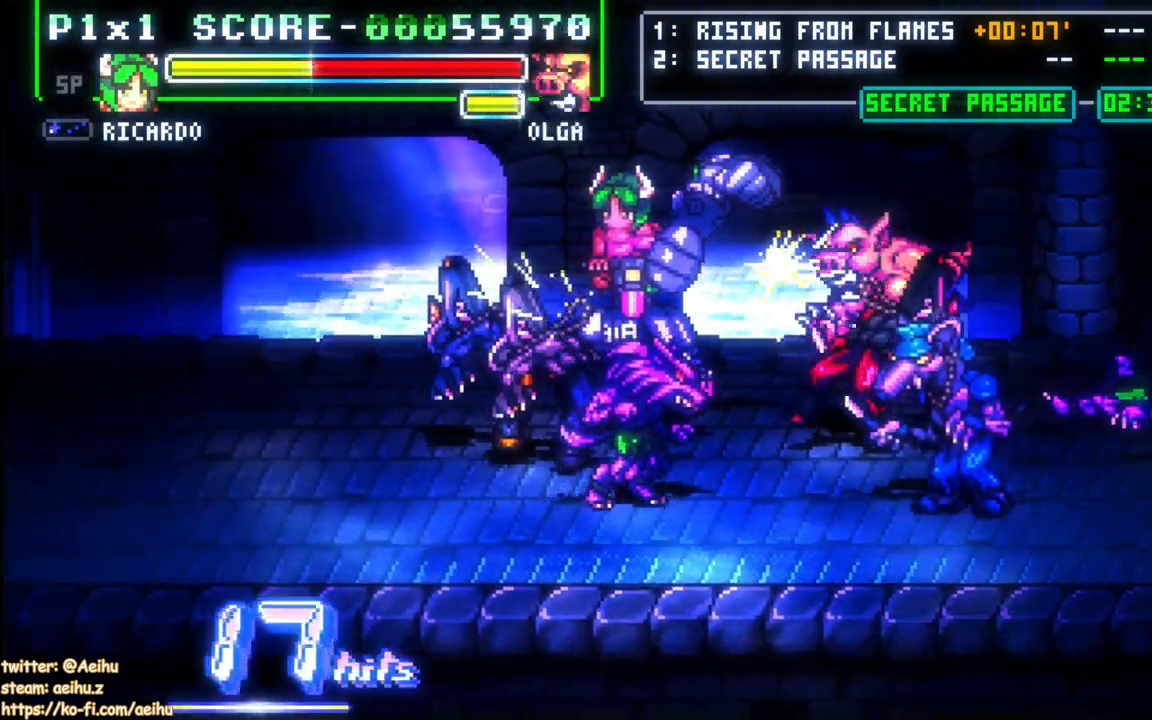
{"buttons": ["DPAD_DOWN", "DPAD_LEFT"], "events": [[283, "DPAD_LEFT", "up"], [417, "DPAD_LEFT", "down"]]}
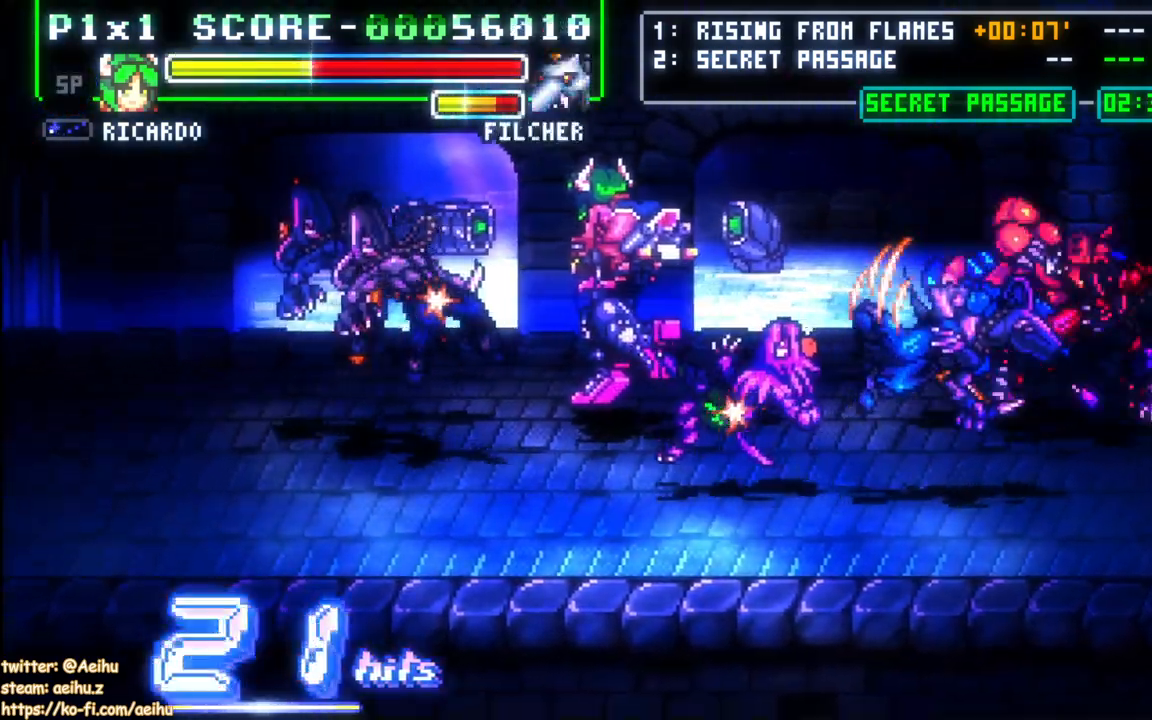
{"buttons": ["DPAD_LEFT"], "events": [[267, "DPAD_DOWN", "up"]]}
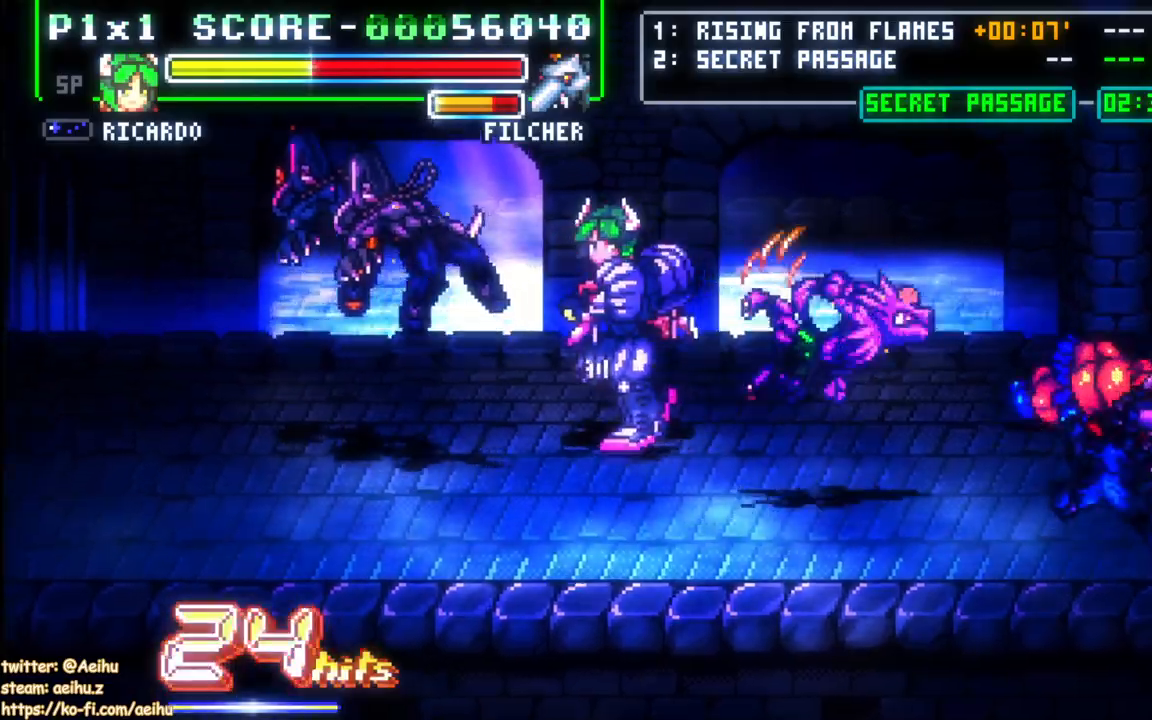
{"buttons": [], "events": [[183, "DPAD_LEFT", "up"], [250, "DPAD_LEFT", "down"], [317, "DPAD_LEFT", "up"], [367, "DPAD_LEFT", "down"], [450, "DPAD_LEFT", "up"]]}
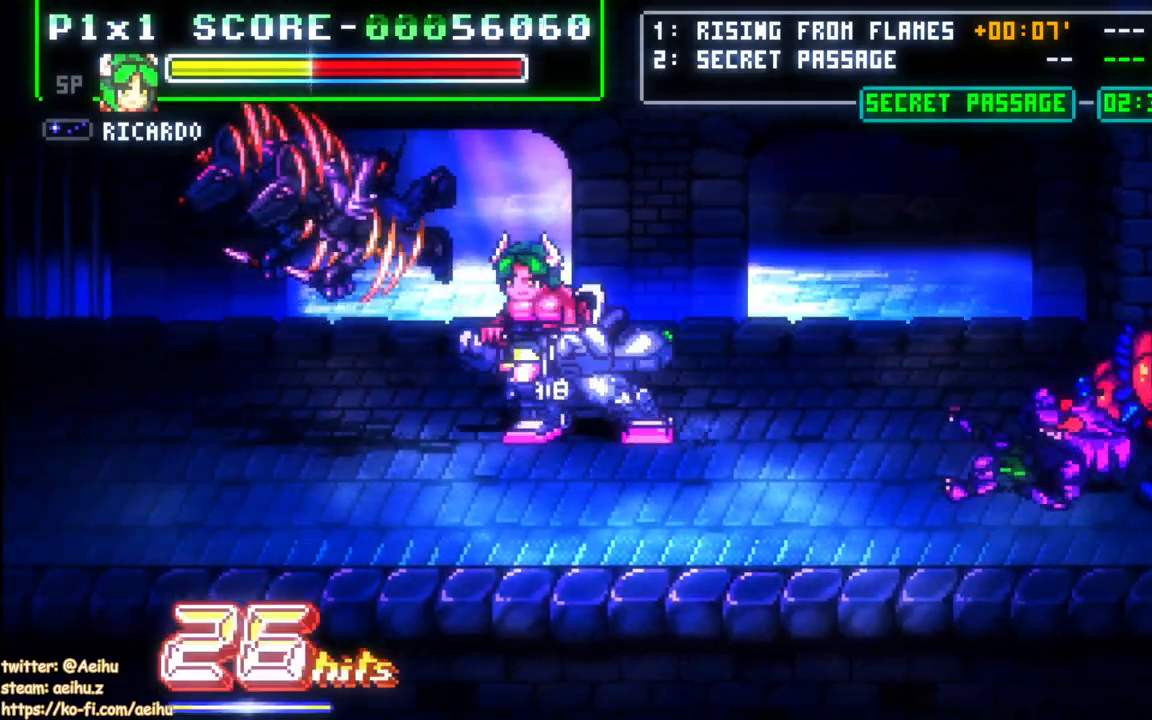
{"buttons": ["DPAD_RIGHT"], "events": [[150, "DPAD_RIGHT", "down"], [183, "DPAD_DOWN", "down"], [383, "DPAD_RIGHT", "up"], [400, "DPAD_DOWN", "up"], [467, "DPAD_RIGHT", "down"]]}
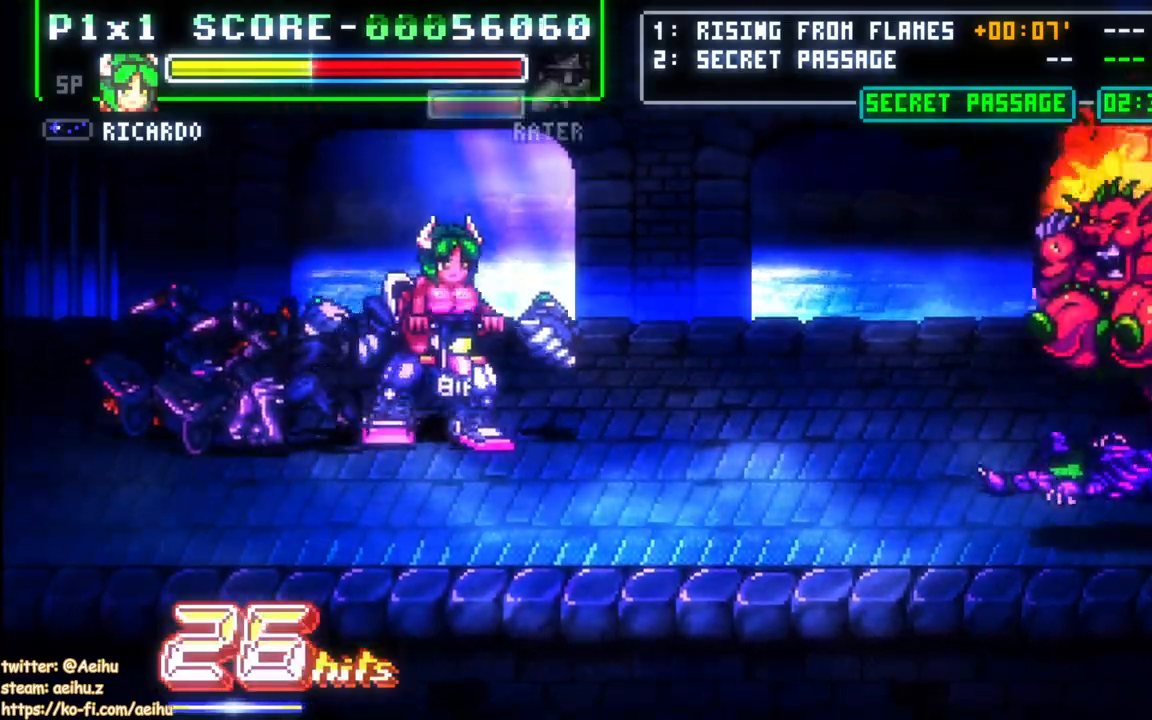
{"buttons": ["DPAD_RIGHT"], "events": [[33, "DPAD_RIGHT", "up"], [83, "DPAD_RIGHT", "down"], [200, "CROSS", "down"], [417, "CROSS", "up"]]}
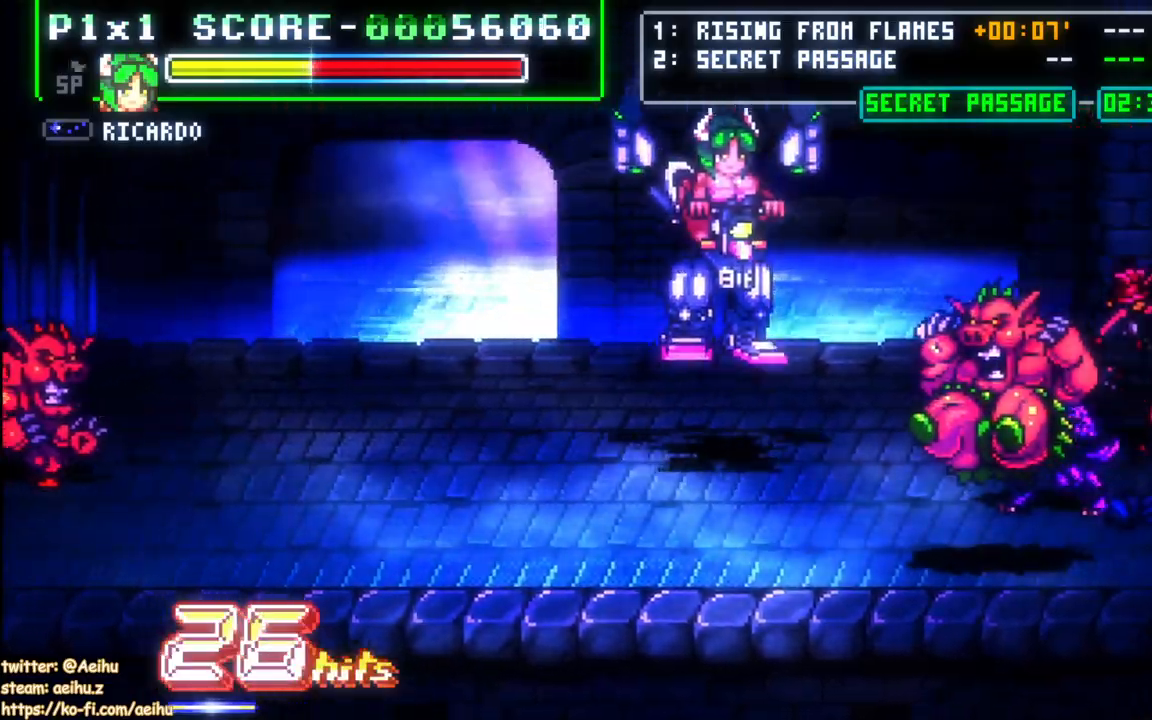
{"buttons": ["DPAD_DOWN", "DPAD_RIGHT"], "events": [[50, "DPAD_RIGHT", "up"], [133, "DPAD_RIGHT", "down"], [183, "DPAD_DOWN", "down"], [267, "CIRCLE", "down"], [483, "CIRCLE", "up"]]}
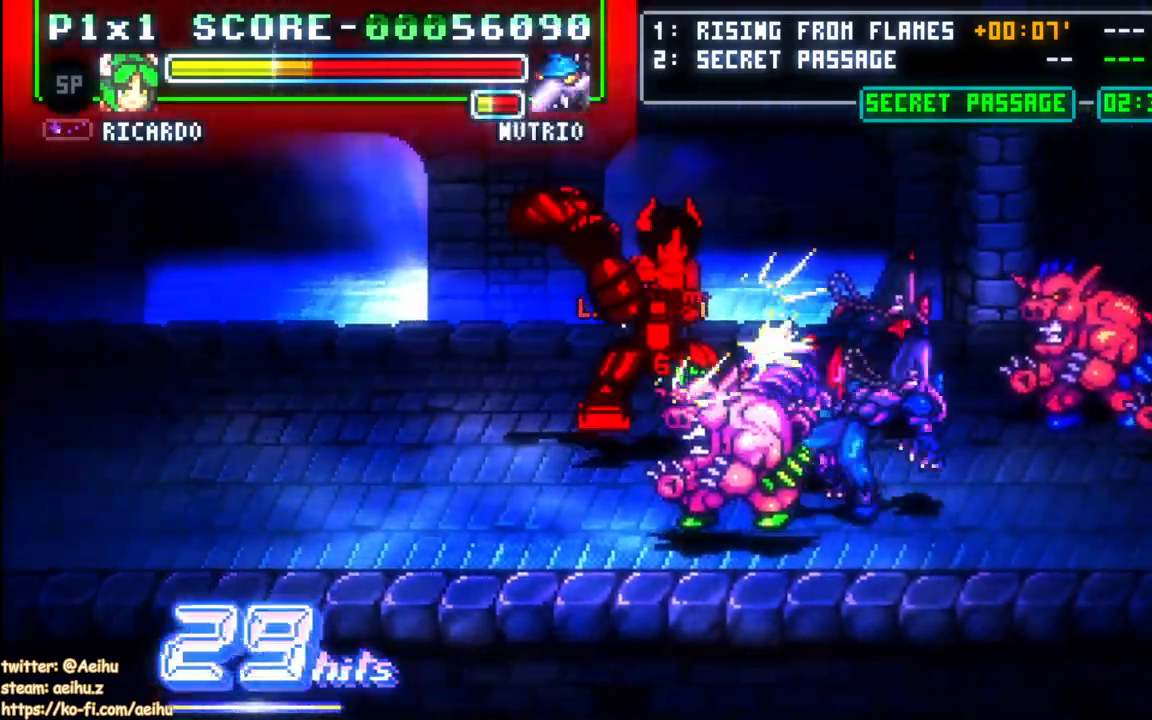
{"buttons": ["DPAD_DOWN", "DPAD_RIGHT"], "events": [[17, "DPAD_RIGHT", "up"], [150, "DPAD_RIGHT", "down"]]}
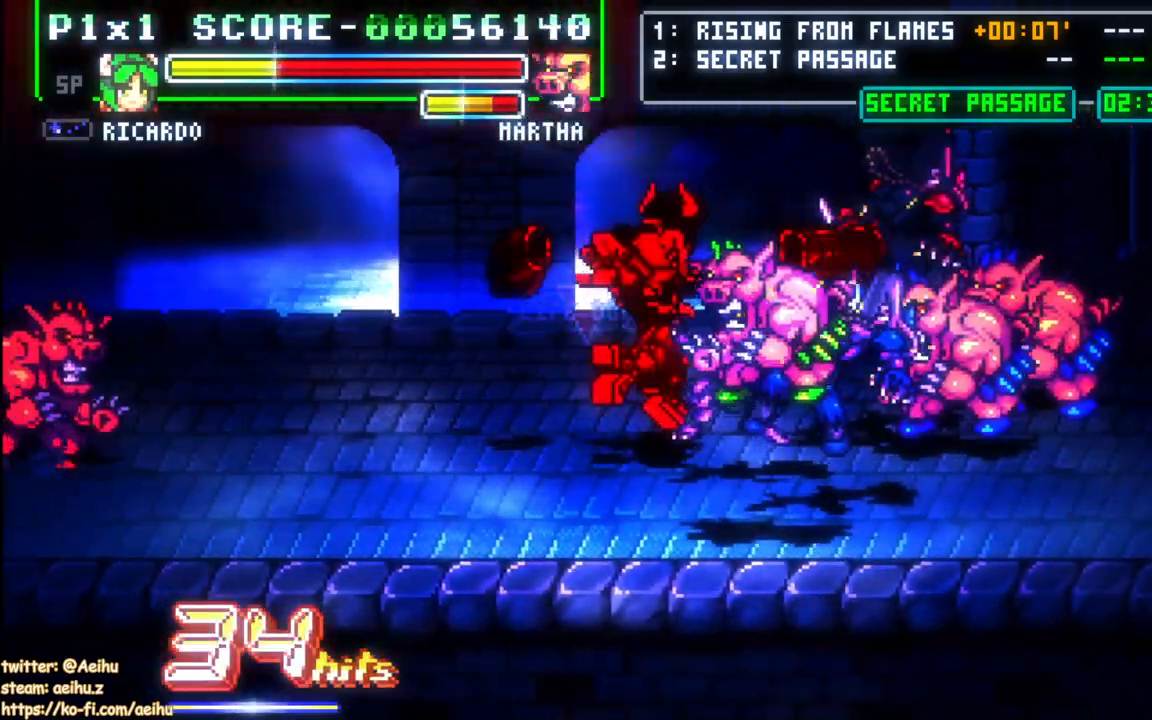
{"buttons": [], "events": [[450, "DPAD_DOWN", "up"], [483, "DPAD_RIGHT", "up"]]}
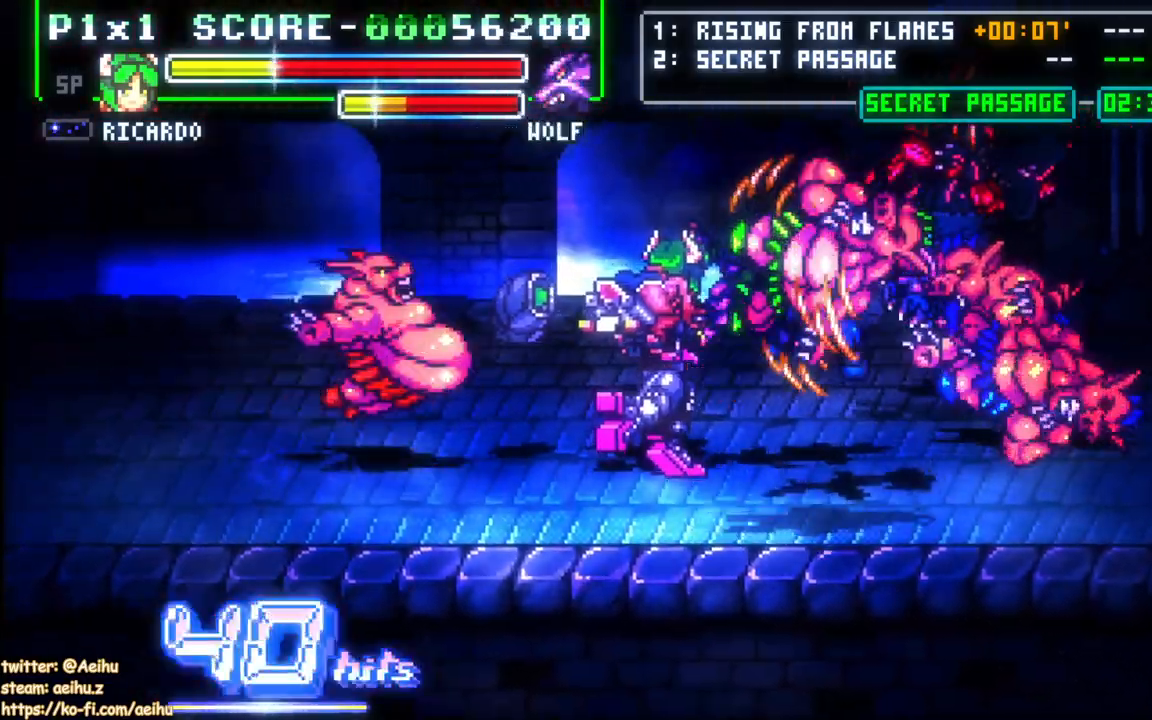
{"buttons": [], "events": [[17, "DPAD_LEFT", "down"], [450, "DPAD_LEFT", "up"]]}
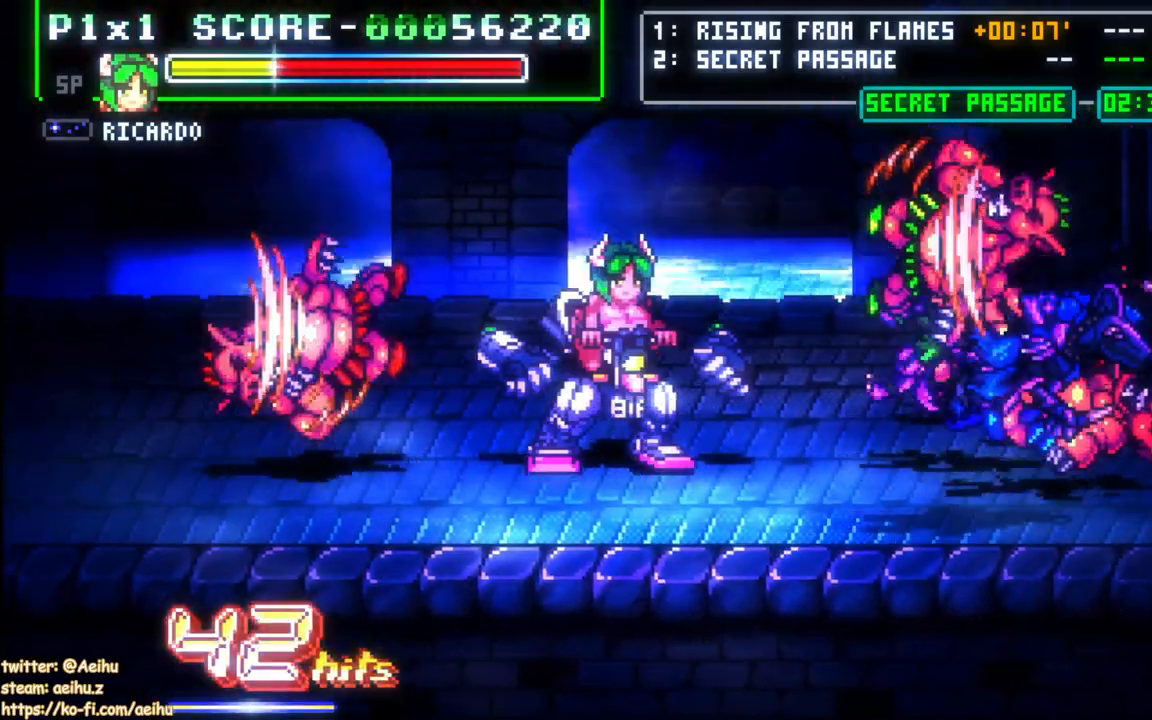
{"buttons": ["SQUARE"], "events": [[117, "DPAD_RIGHT", "down"], [183, "DPAD_RIGHT", "up"], [233, "DPAD_RIGHT", "down"], [417, "SQUARE", "down"], [433, "DPAD_RIGHT", "up"]]}
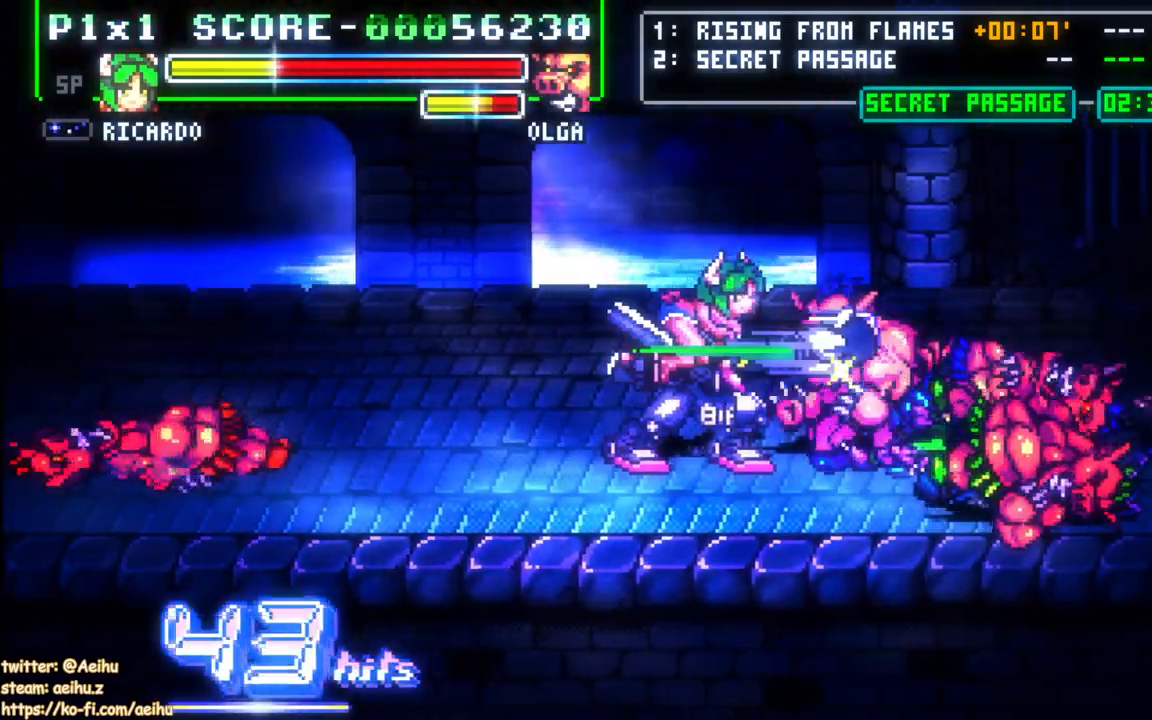
{"buttons": ["DPAD_UP"], "events": [[33, "SQUARE", "up"], [67, "DPAD_UP", "down"], [83, "SQUARE", "down"], [167, "SQUARE", "up"], [233, "SQUARE", "down"], [317, "SQUARE", "up"], [367, "SQUARE", "down"], [467, "SQUARE", "up"]]}
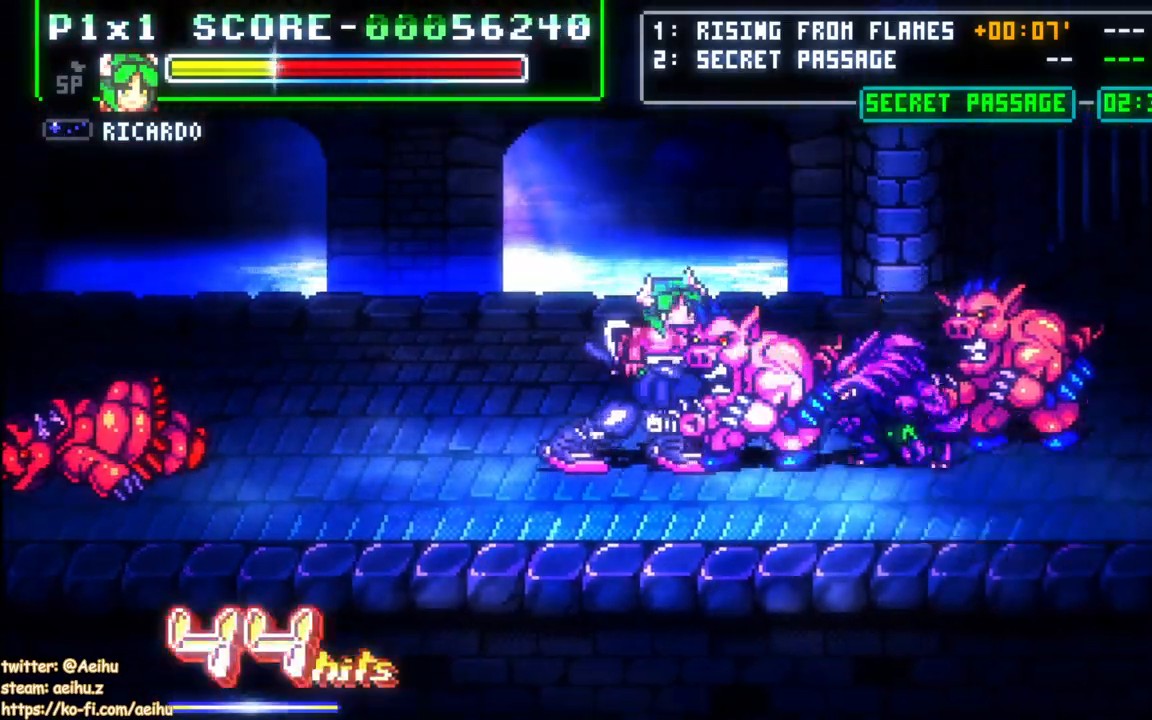
{"buttons": [], "events": [[17, "SQUARE", "down"], [150, "DPAD_UP", "up"], [167, "SQUARE", "up"], [450, "DPAD_RIGHT", "down"], [500, "DPAD_RIGHT", "up"]]}
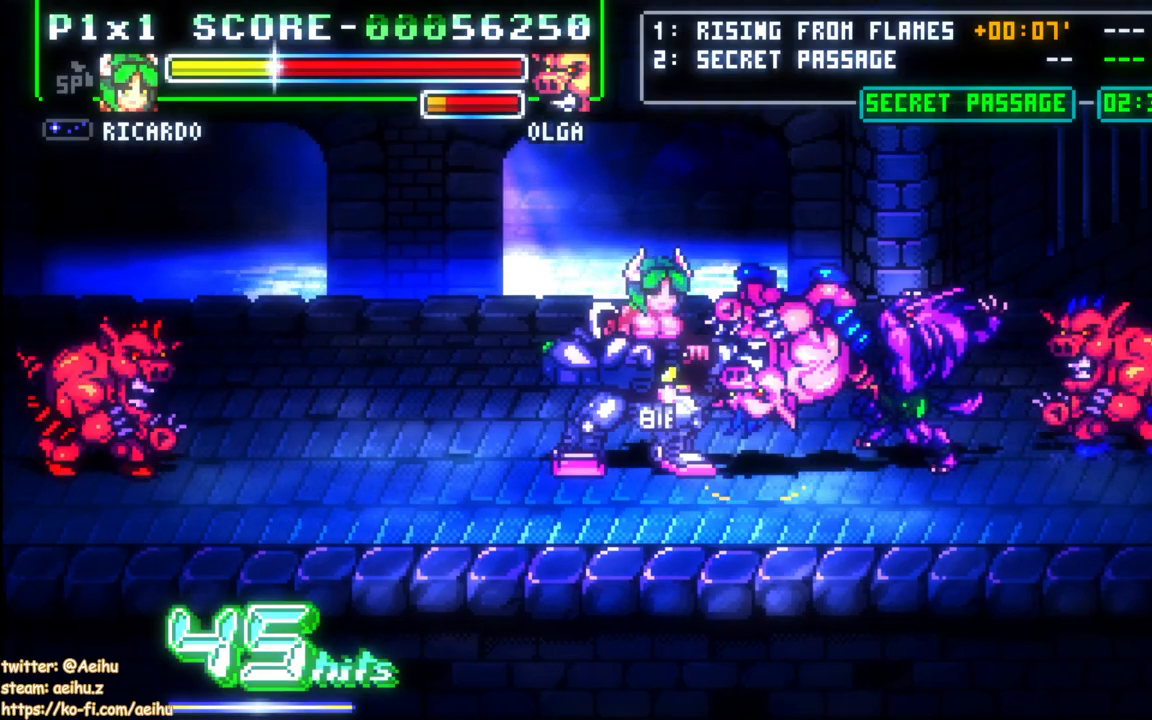
{"buttons": ["SQUARE"], "events": [[67, "DPAD_RIGHT", "down"], [400, "SQUARE", "down"], [433, "DPAD_RIGHT", "up"]]}
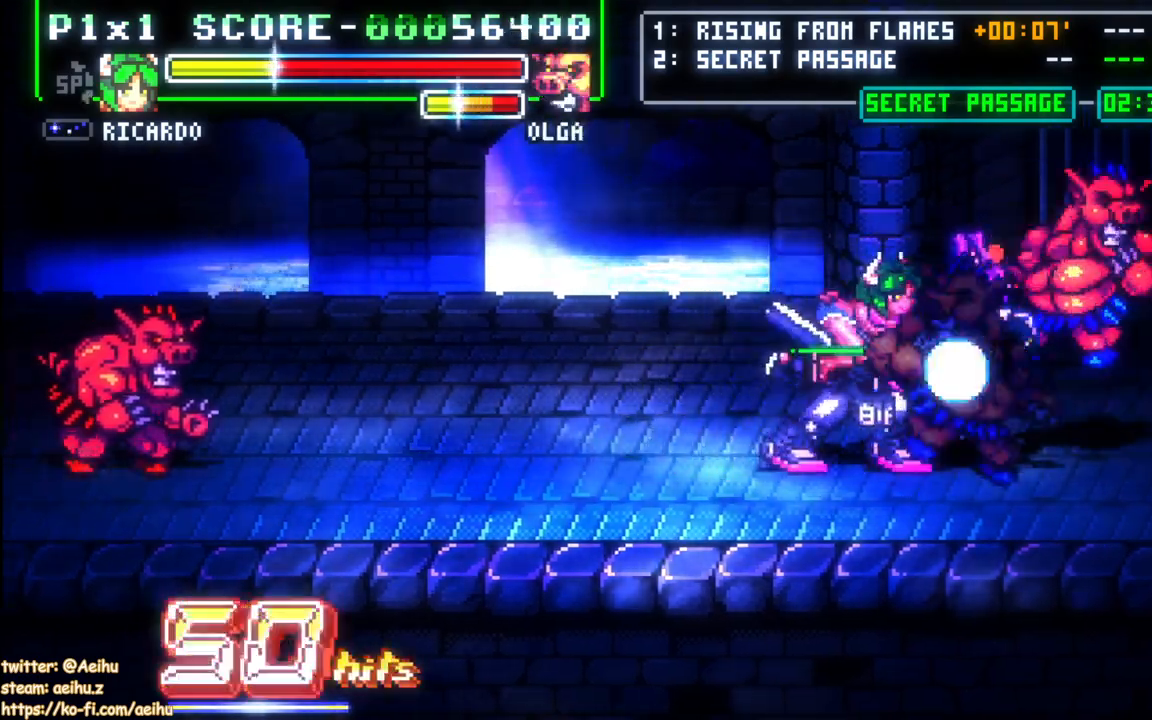
{"buttons": [], "events": [[17, "SQUARE", "up"], [67, "SQUARE", "down"], [167, "SQUARE", "up"], [233, "SQUARE", "down"], [250, "DPAD_RIGHT", "down"], [283, "DPAD_RIGHT", "up"], [317, "SQUARE", "up"], [383, "SQUARE", "down"], [483, "SQUARE", "up"]]}